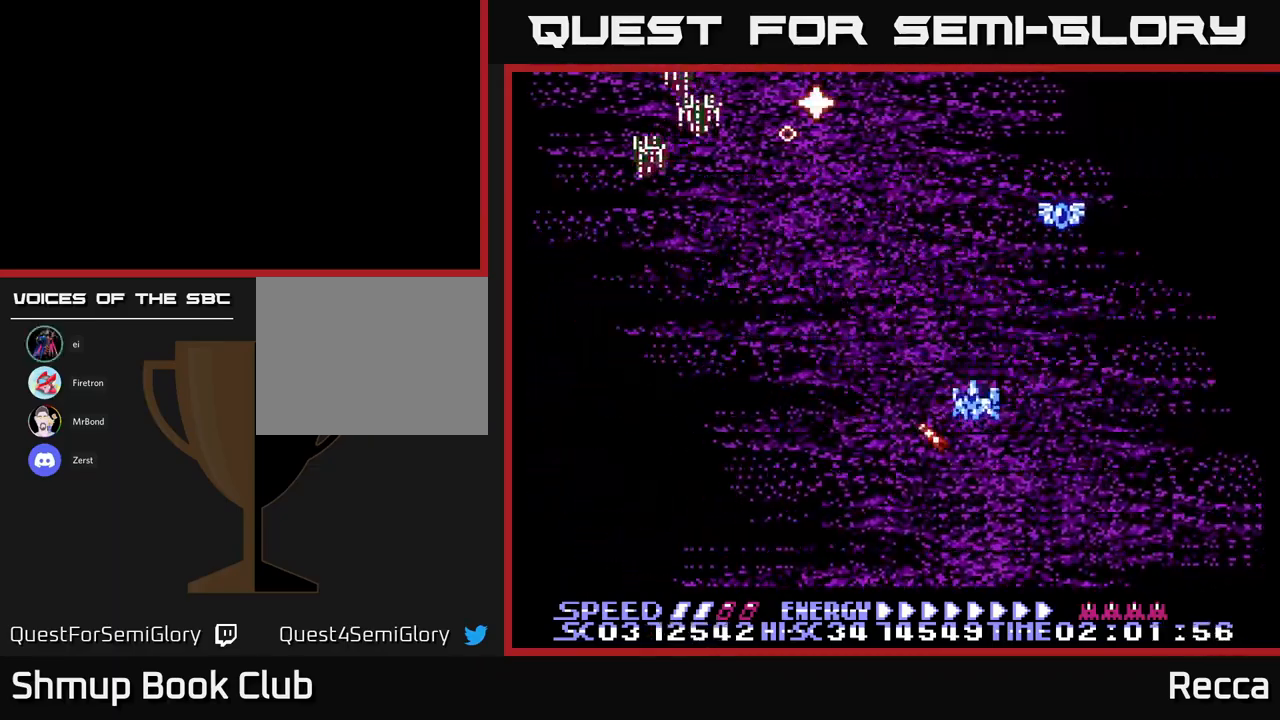
Gameplay with a controller (Xbox layout); each line is a JSON object with the inputs held at the frame after it. "events" lists button and stick changes between this image and that frame as [ms after this image, input, new state], when the widget could be followed in between. Not read: left_stick right_stick.
{"buttons": ["A", "DPAD_RIGHT"], "events": [[400, "DPAD_LEFT", "up"], [417, "DPAD_DOWN", "down"], [450, "DPAD_RIGHT", "down"], [467, "DPAD_DOWN", "up"]]}
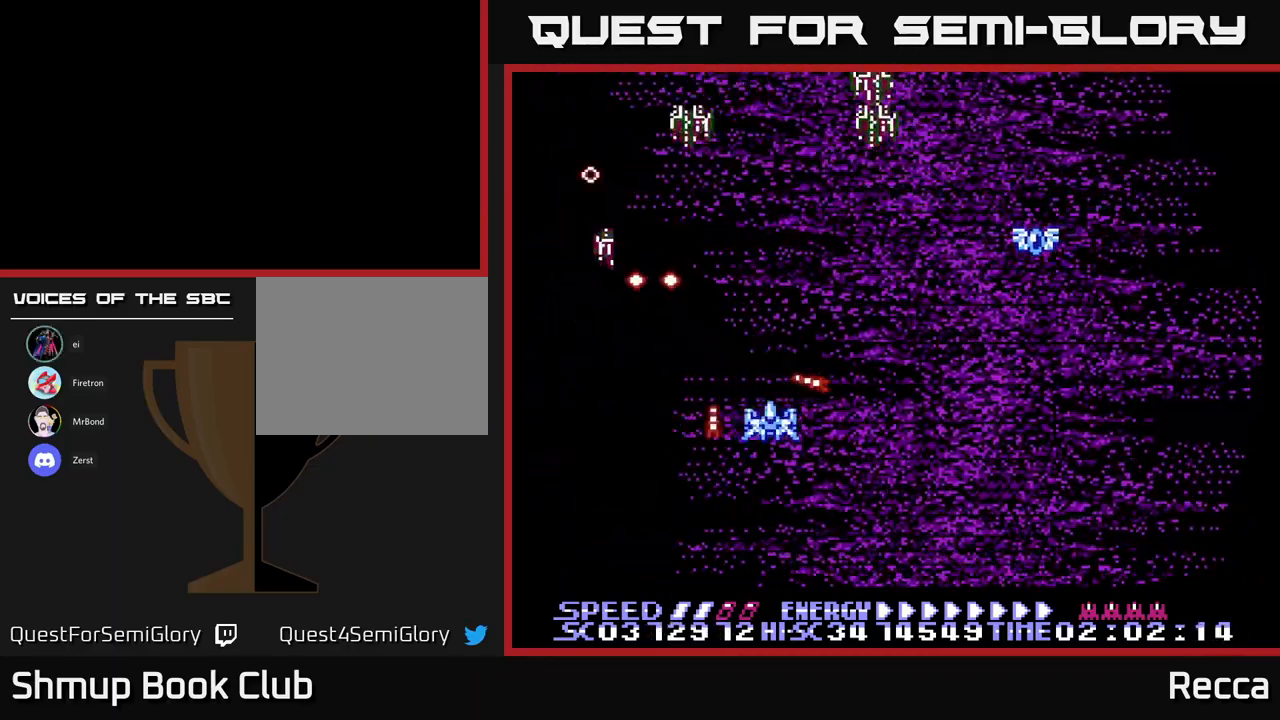
{"buttons": ["DPAD_DOWN"], "events": [[17, "DPAD_RIGHT", "up"], [134, "DPAD_RIGHT", "down"], [217, "X", "down"], [250, "A", "up"], [250, "DPAD_RIGHT", "up"], [267, "DPAD_UP", "down"], [317, "X", "up"], [334, "DPAD_UP", "up"], [367, "DPAD_DOWN", "down"]]}
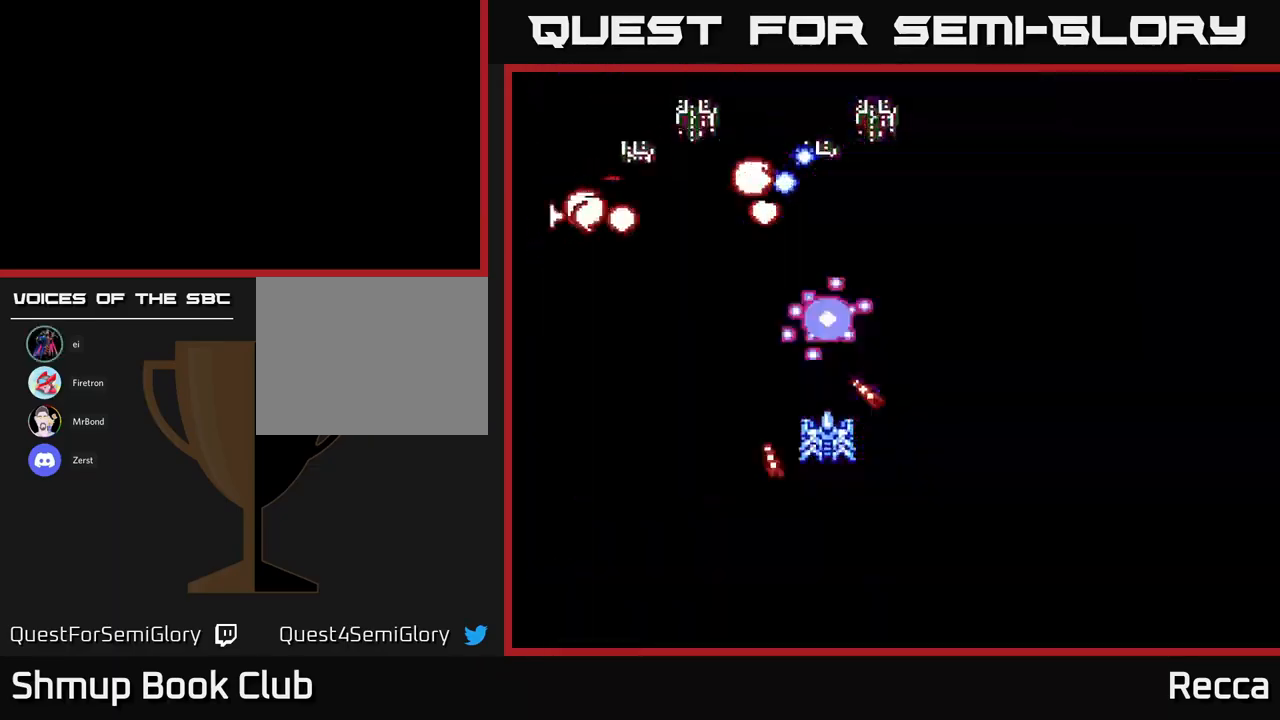
{"buttons": ["X", "DPAD_RIGHT"], "events": [[34, "DPAD_RIGHT", "down"], [50, "DPAD_DOWN", "up"], [50, "DPAD_RIGHT", "up"], [67, "X", "down"], [100, "DPAD_LEFT", "down"], [317, "DPAD_LEFT", "up"], [450, "DPAD_RIGHT", "down"]]}
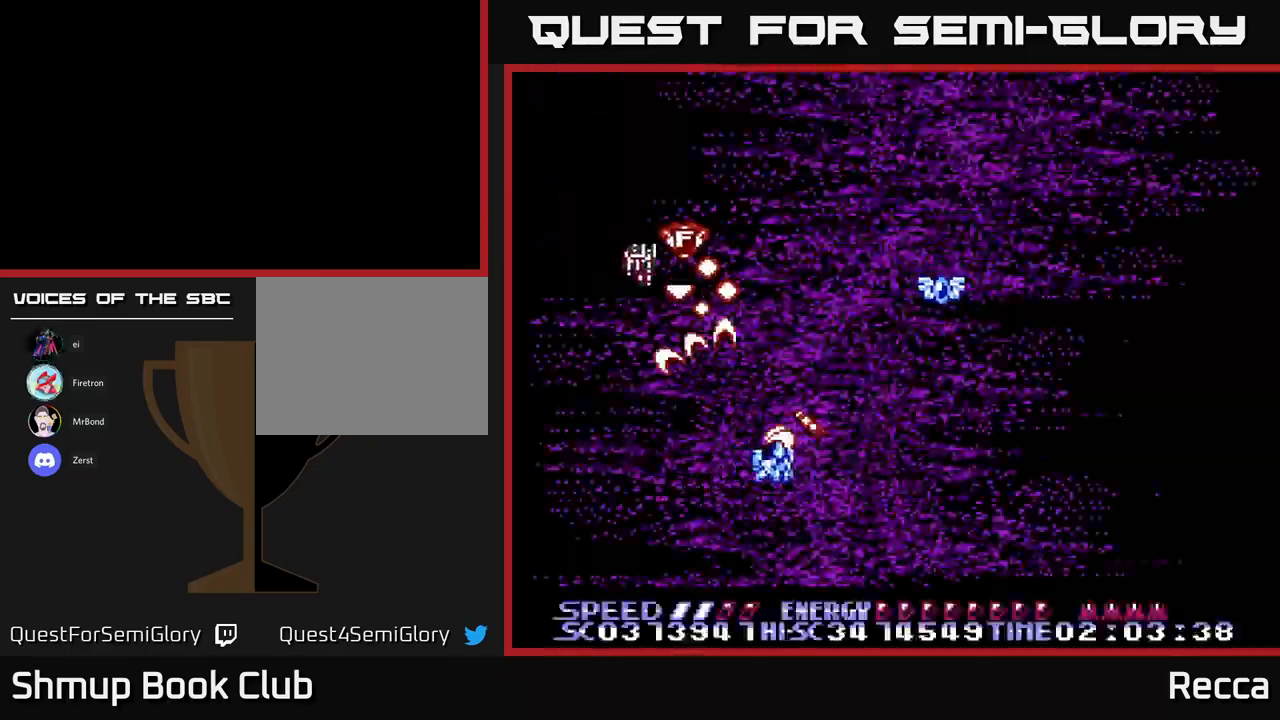
{"buttons": ["X", "DPAD_DOWN"], "events": [[117, "DPAD_UP", "down"], [417, "DPAD_UP", "up"], [450, "DPAD_DOWN", "down"], [467, "DPAD_RIGHT", "up"]]}
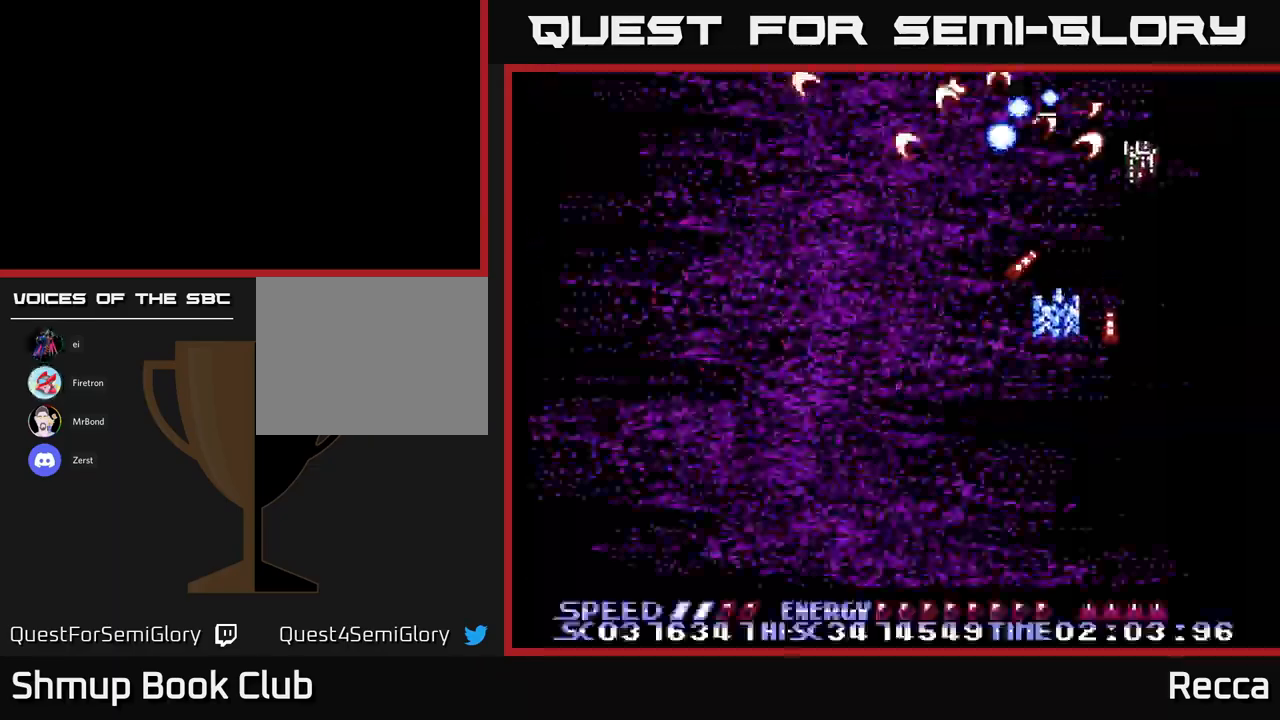
{"buttons": ["X", "DPAD_RIGHT"], "events": [[184, "DPAD_RIGHT", "down"], [200, "DPAD_DOWN", "up"], [250, "DPAD_RIGHT", "up"], [284, "DPAD_LEFT", "down"], [384, "DPAD_UP", "down"], [400, "DPAD_LEFT", "up"], [417, "DPAD_RIGHT", "down"], [417, "DPAD_UP", "up"]]}
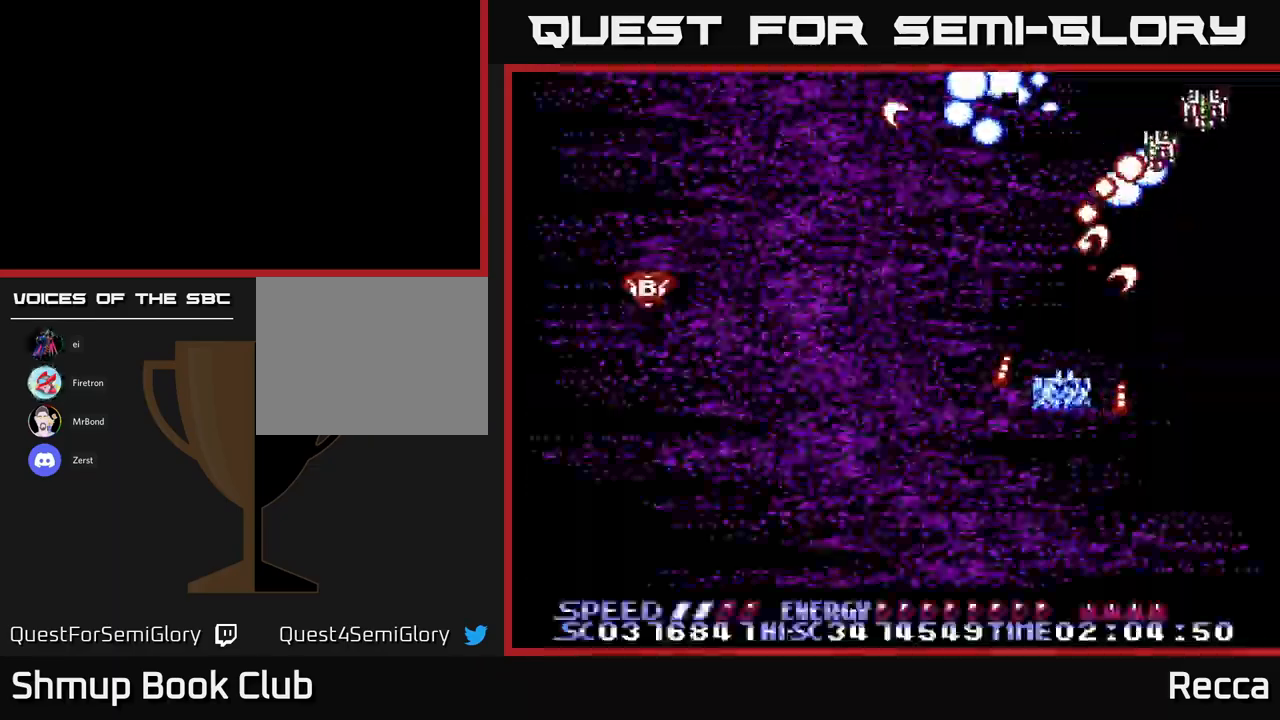
{"buttons": ["X"], "events": [[17, "DPAD_DOWN", "down"], [34, "DPAD_RIGHT", "up"], [134, "DPAD_DOWN", "up"]]}
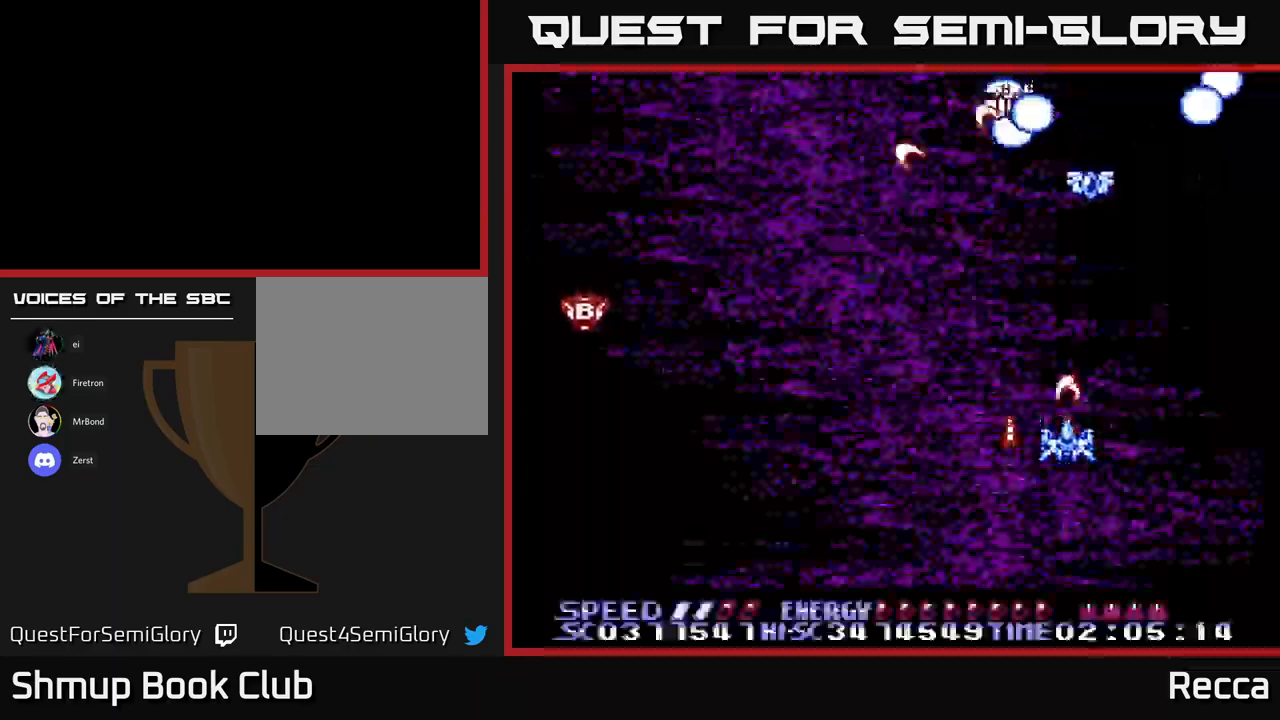
{"buttons": ["X", "DPAD_UP", "DPAD_LEFT"], "events": [[50, "DPAD_UP", "down"], [117, "DPAD_LEFT", "down"], [150, "DPAD_UP", "up"], [200, "DPAD_LEFT", "up"], [484, "DPAD_LEFT", "down"], [484, "DPAD_UP", "down"]]}
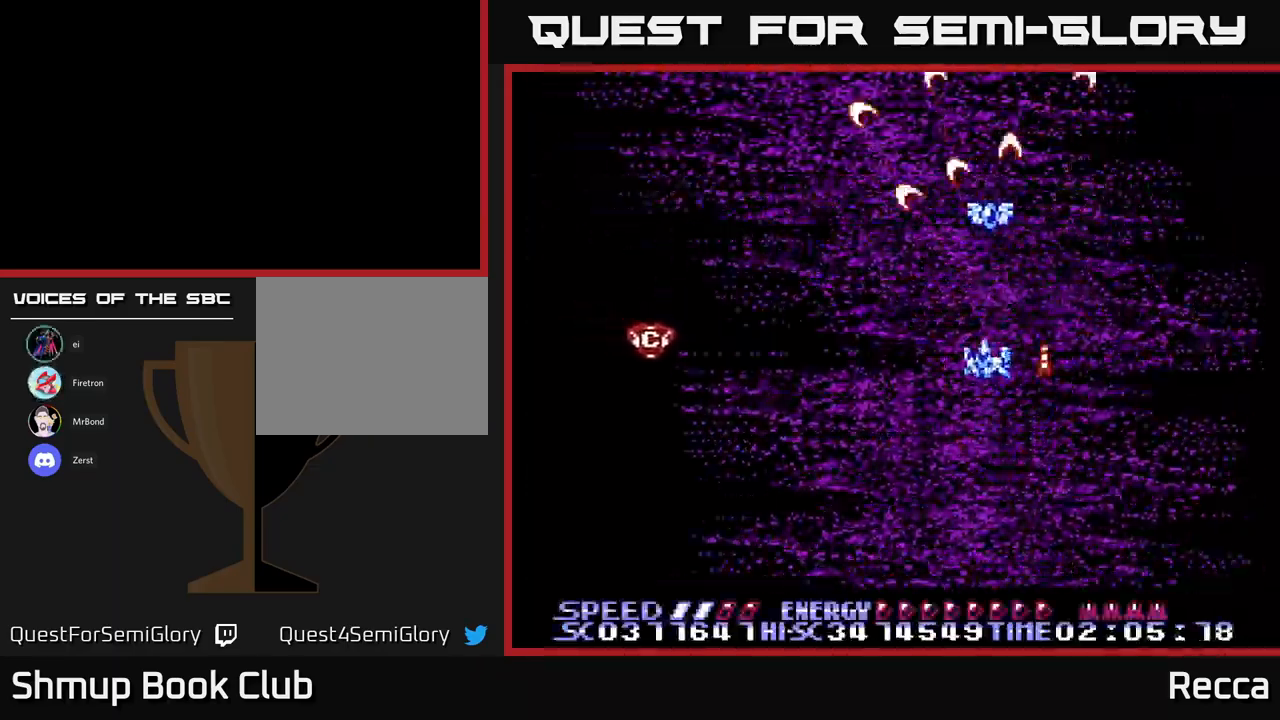
{"buttons": ["A", "DPAD_DOWN", "DPAD_LEFT"], "events": [[50, "DPAD_LEFT", "up"], [284, "DPAD_UP", "up"], [317, "DPAD_DOWN", "down"], [434, "A", "down"], [467, "DPAD_LEFT", "down"], [467, "X", "up"]]}
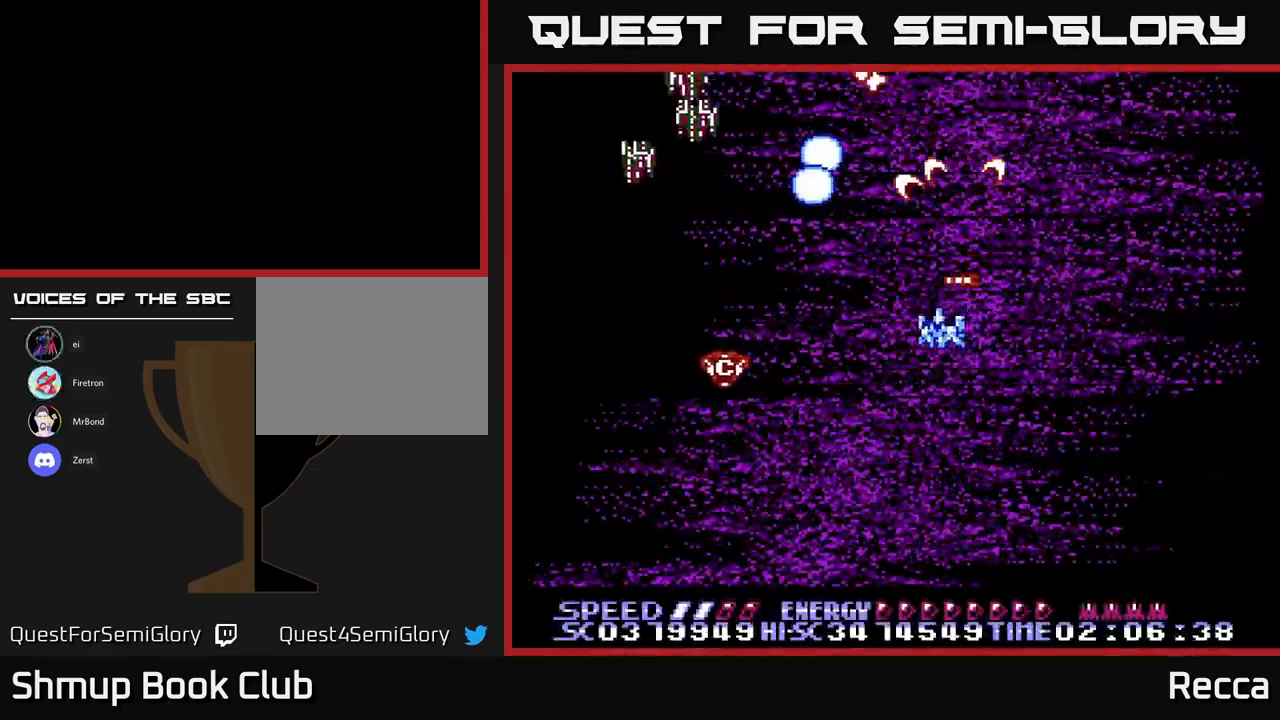
{"buttons": ["A", "X"], "events": [[67, "X", "down"], [233, "DPAD_LEFT", "up"], [333, "DPAD_LEFT", "down"], [383, "DPAD_DOWN", "up"], [500, "DPAD_LEFT", "up"]]}
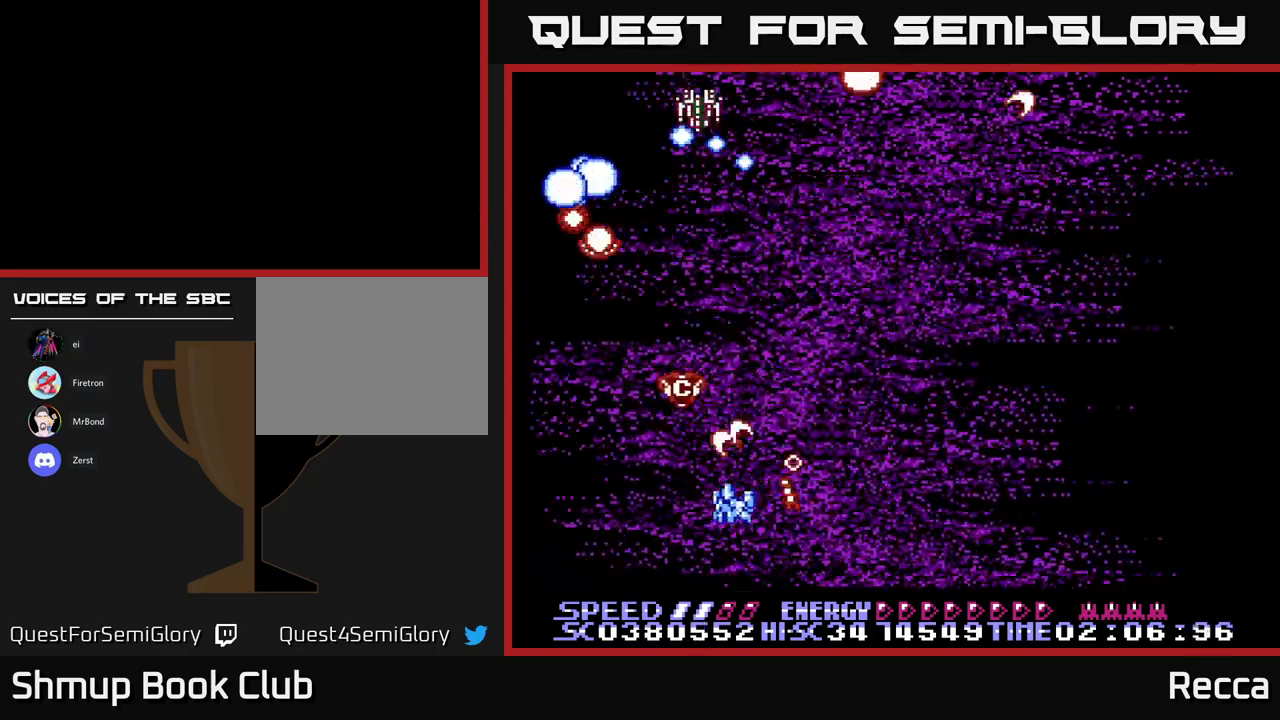
{"buttons": ["A", "X"], "events": []}
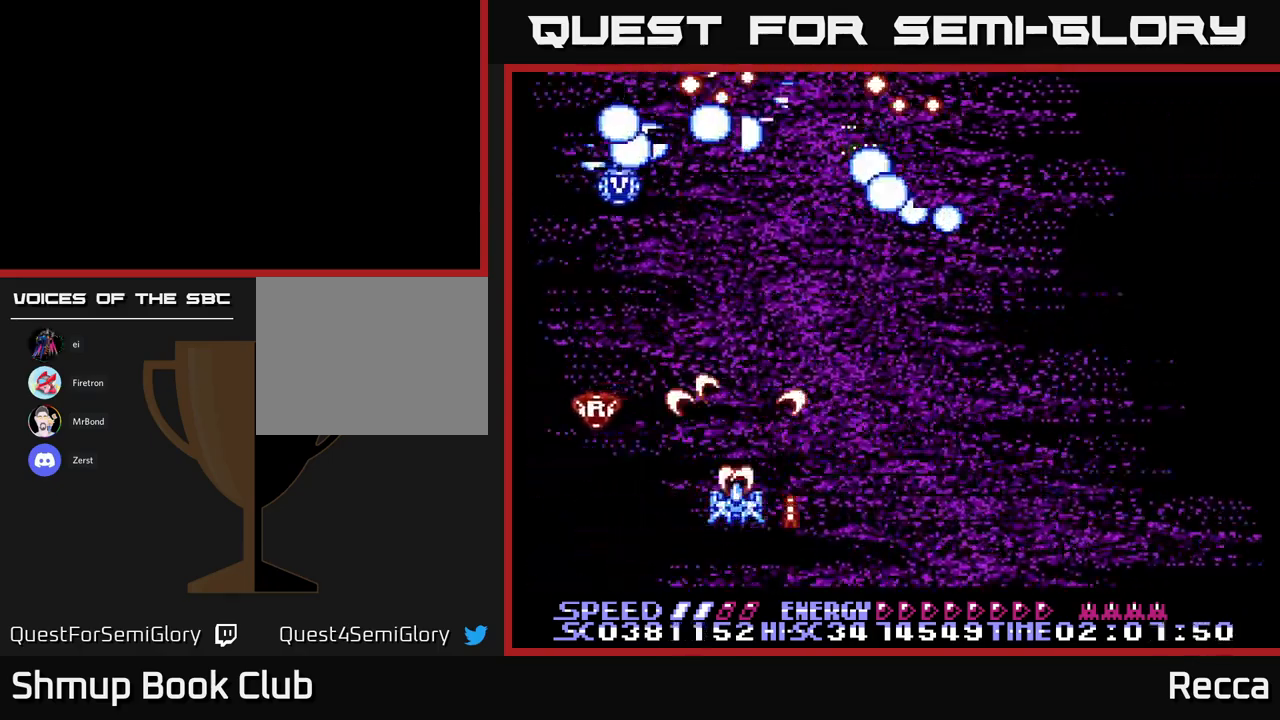
{"buttons": ["A", "X"], "events": [[183, "DPAD_UP", "down"], [383, "DPAD_UP", "up"]]}
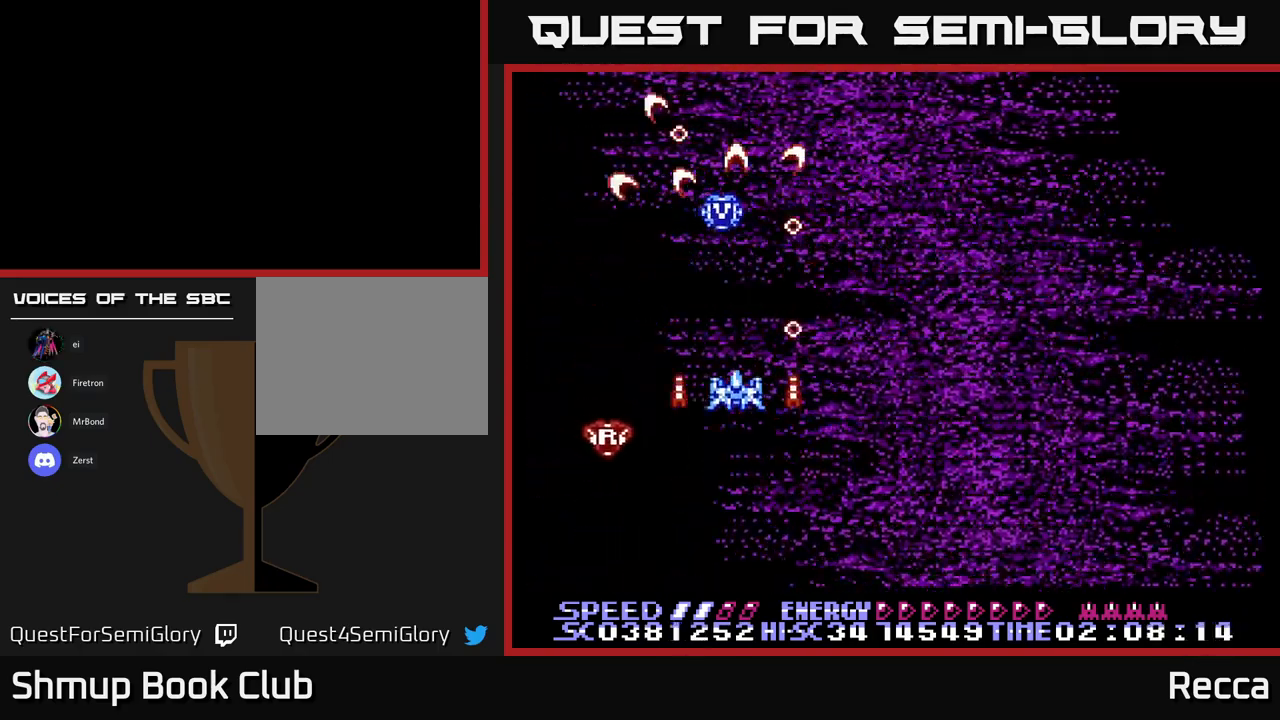
{"buttons": ["A", "X"], "events": [[16, "DPAD_RIGHT", "down"], [133, "DPAD_RIGHT", "up"], [250, "DPAD_LEFT", "down"], [333, "DPAD_LEFT", "up"]]}
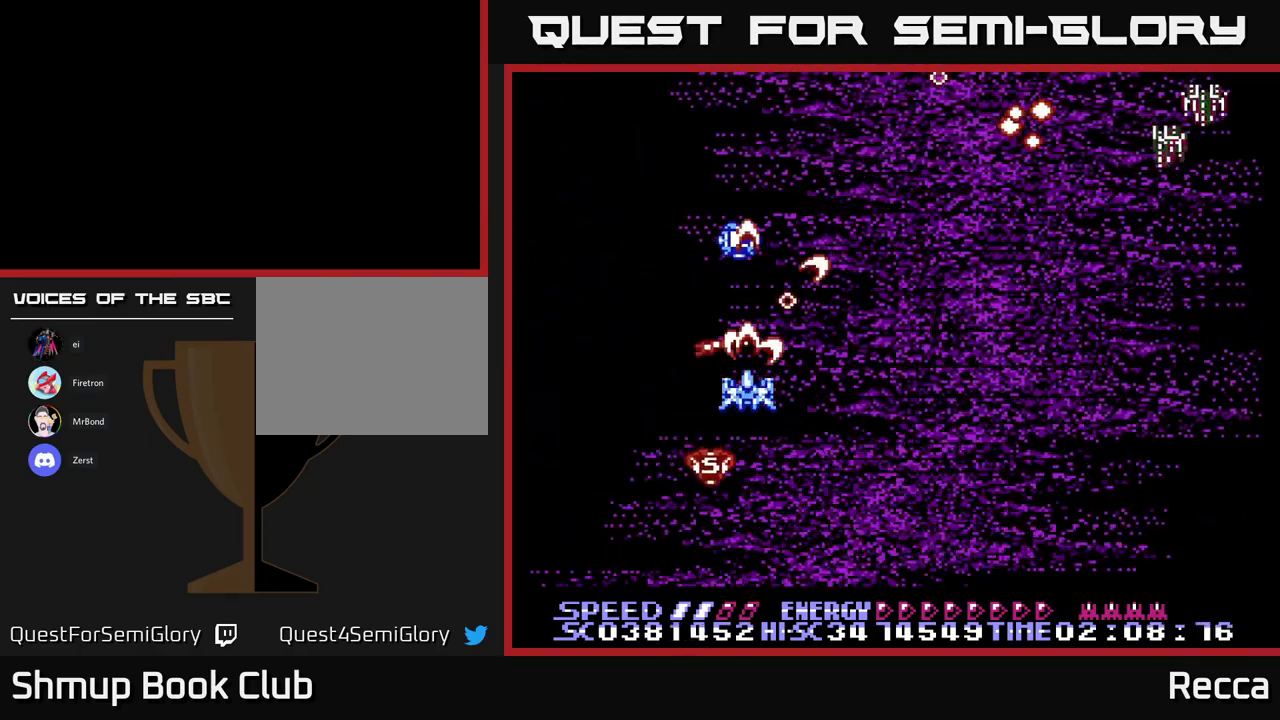
{"buttons": ["A", "X", "DPAD_RIGHT"], "events": [[50, "DPAD_DOWN", "down"], [50, "DPAD_LEFT", "down"], [183, "DPAD_LEFT", "up"], [233, "DPAD_RIGHT", "down"], [266, "DPAD_DOWN", "up"]]}
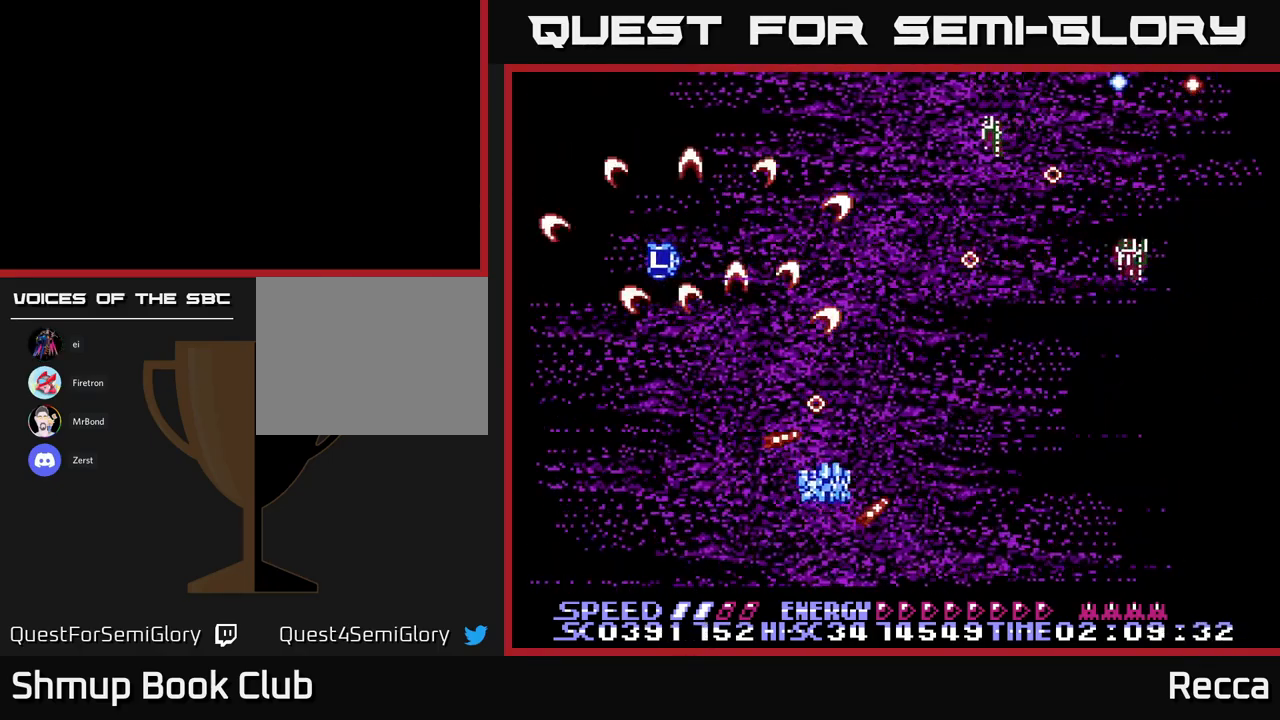
{"buttons": ["A", "X", "DPAD_DOWN", "DPAD_RIGHT"], "events": [[483, "DPAD_DOWN", "down"]]}
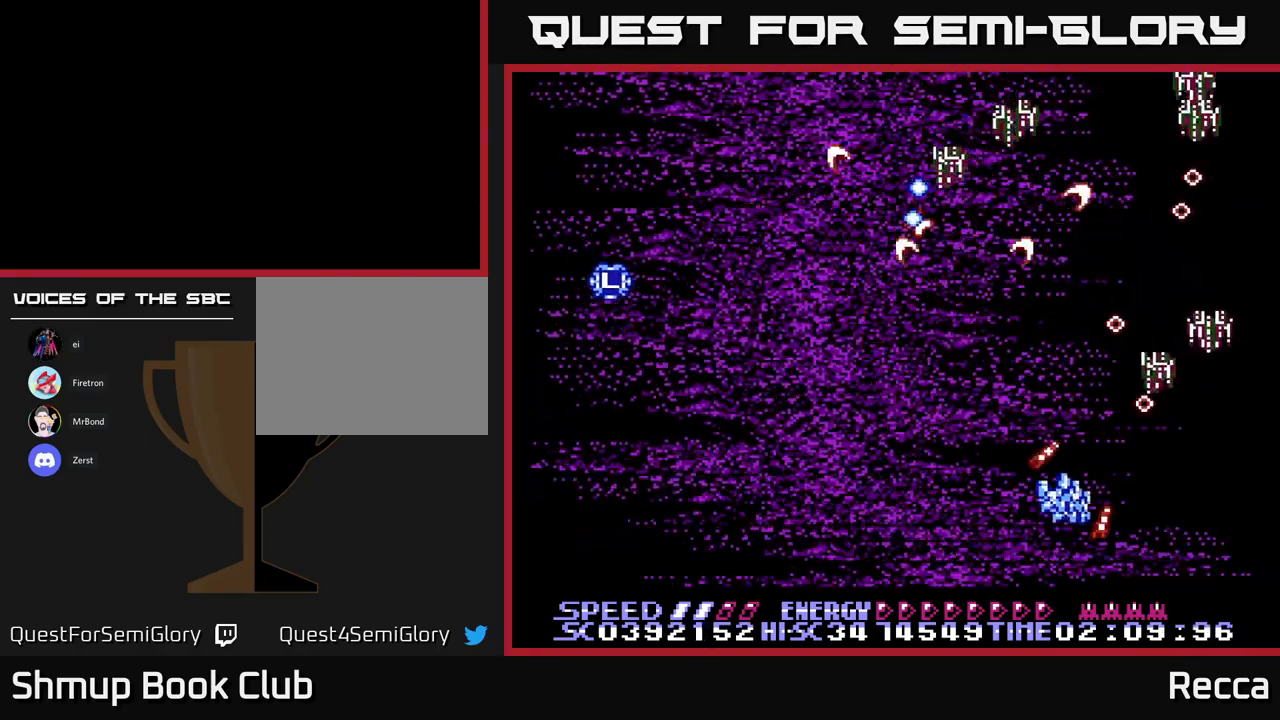
{"buttons": ["A", "X", "DPAD_LEFT"]}
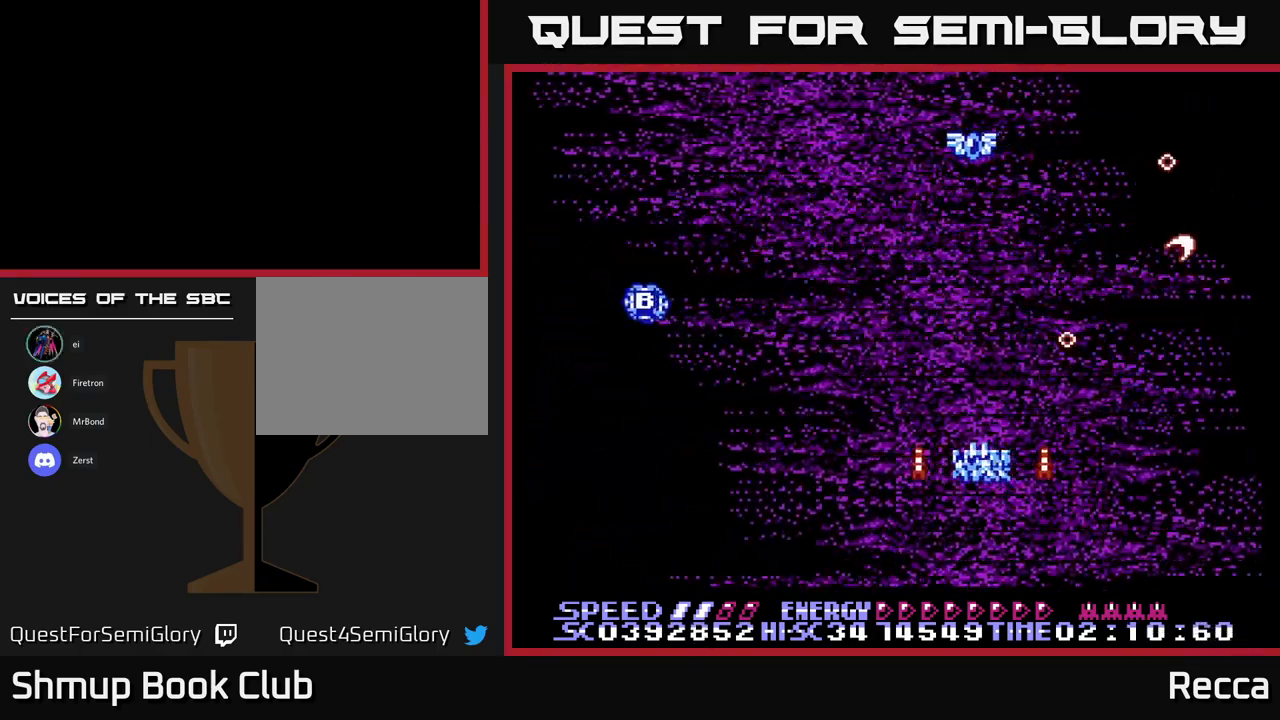
{"buttons": ["A", "X"], "events": [[100, "DPAD_LEFT", "up"]]}
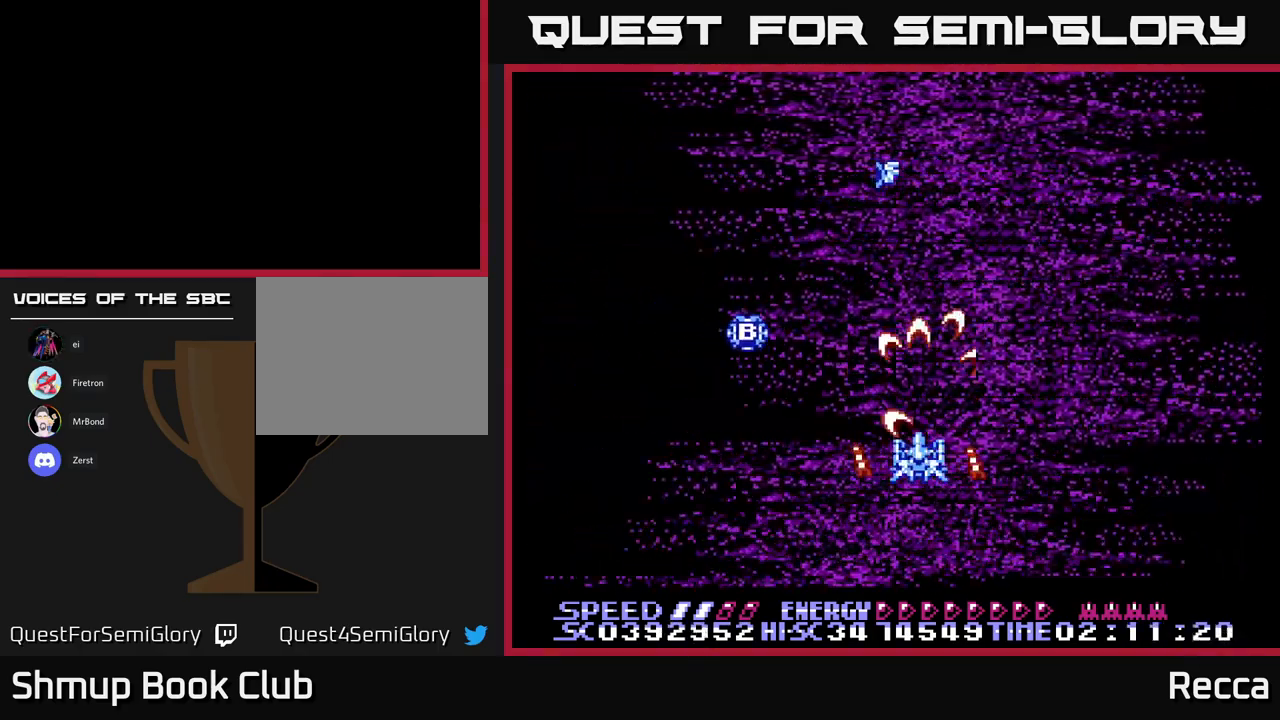
{"buttons": ["A", "X"], "events": [[16, "DPAD_UP", "down"], [466, "DPAD_UP", "up"]]}
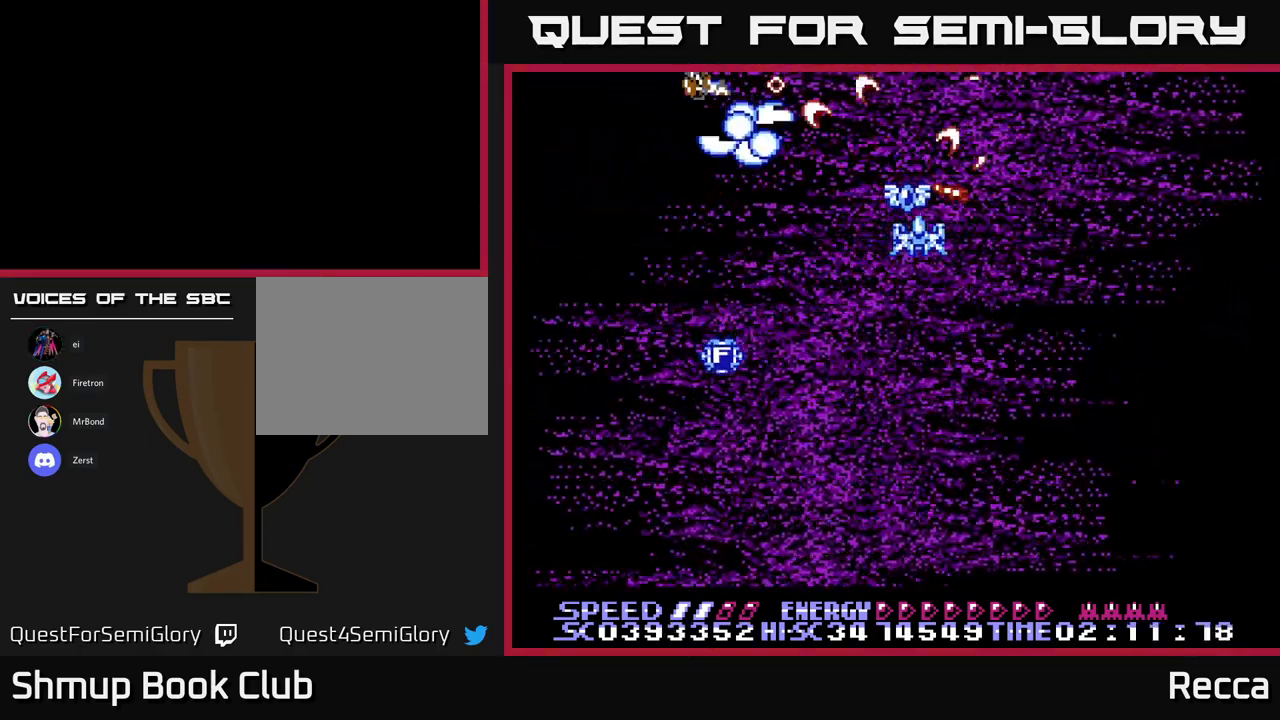
{"buttons": ["A", "X"], "events": [[16, "DPAD_DOWN", "down"], [183, "DPAD_LEFT", "down"], [316, "DPAD_LEFT", "up"], [450, "DPAD_DOWN", "up"]]}
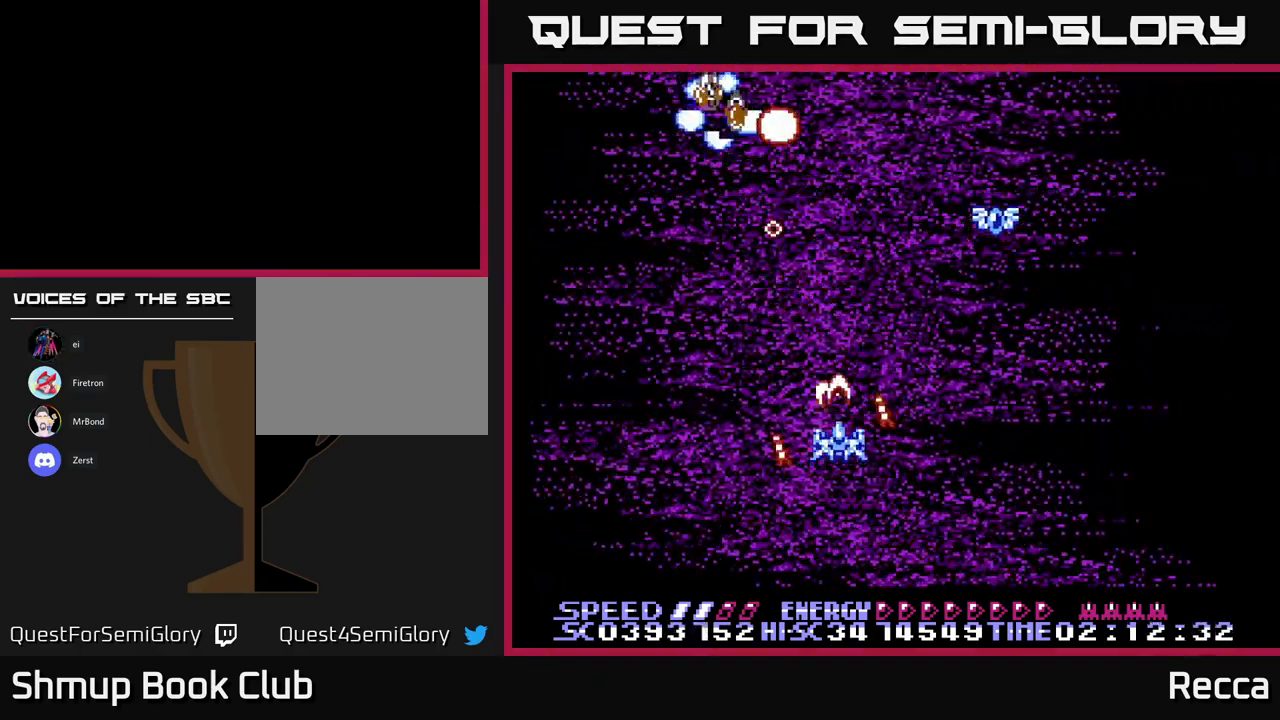
{"buttons": ["A", "X"], "events": [[83, "DPAD_UP", "down"], [183, "DPAD_UP", "up"]]}
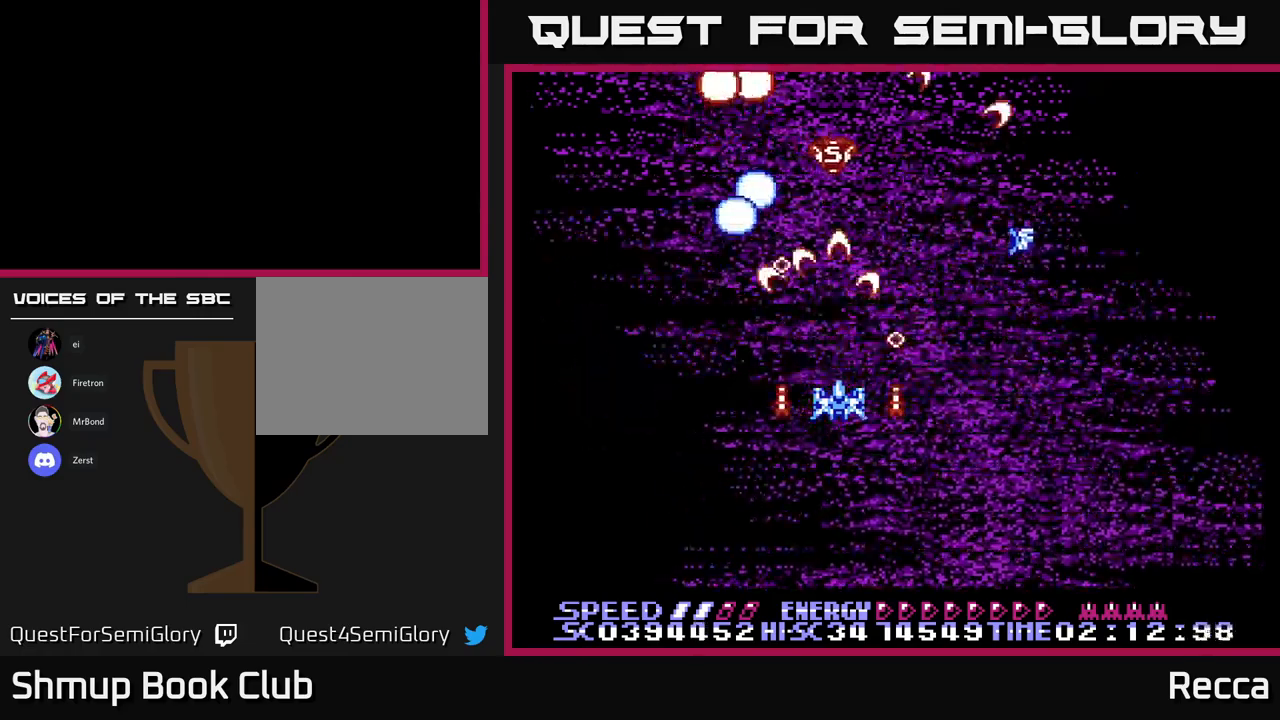
{"buttons": ["A", "X", "DPAD_UP"], "events": [[250, "DPAD_UP", "down"], [333, "DPAD_RIGHT", "down"], [467, "DPAD_RIGHT", "up"]]}
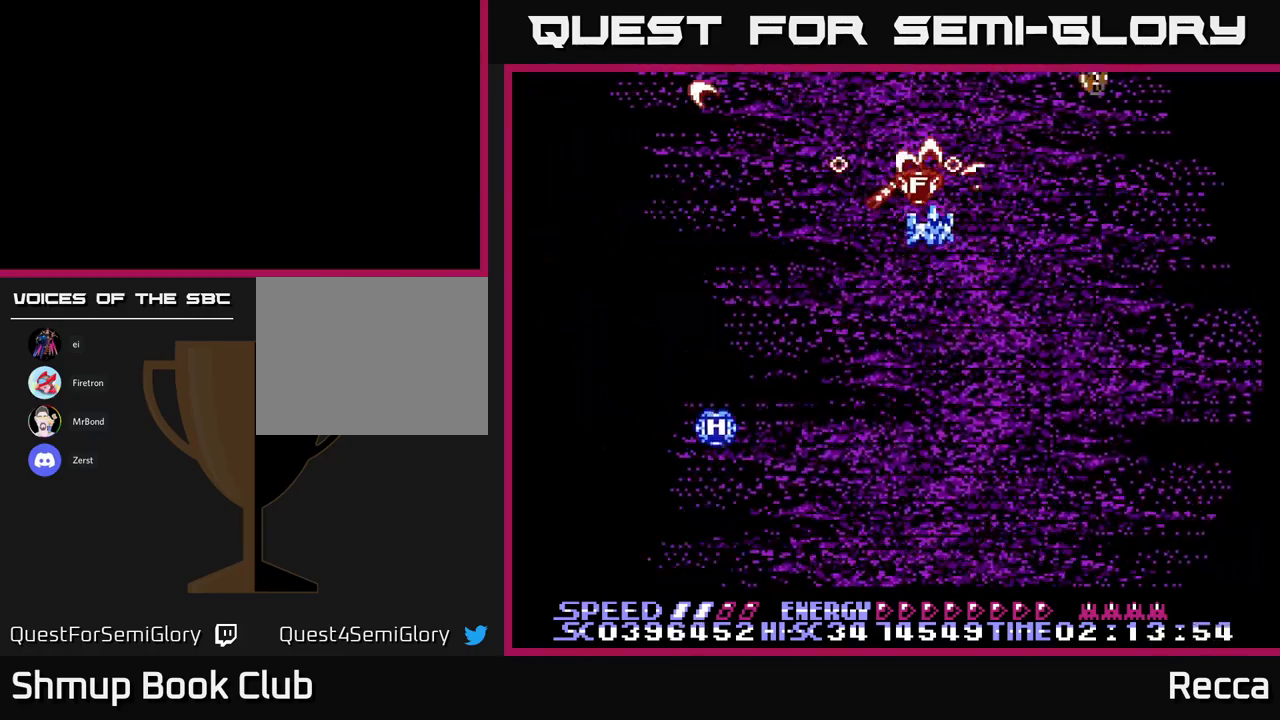
{"buttons": ["A", "X", "DPAD_DOWN"], "events": [[17, "DPAD_UP", "up"], [33, "DPAD_DOWN", "down"]]}
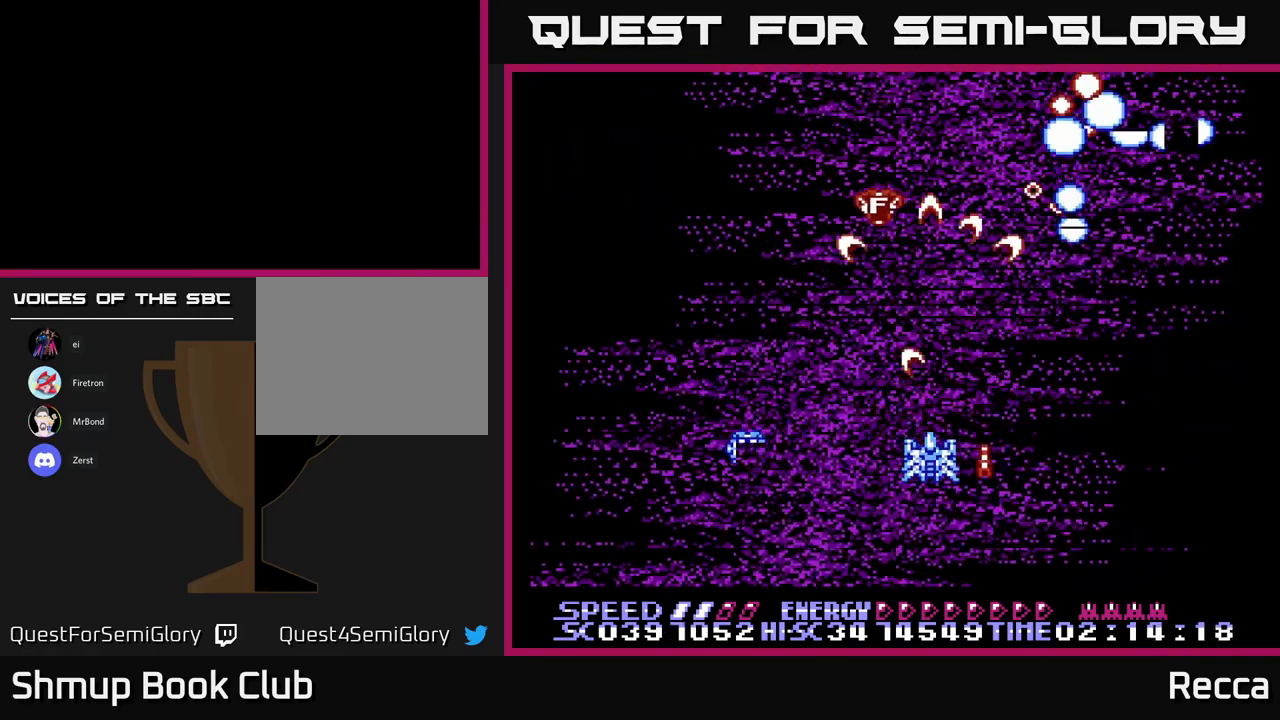
{"buttons": ["A", "X", "DPAD_DOWN"], "events": [[33, "DPAD_DOWN", "up"], [200, "DPAD_RIGHT", "down"], [250, "DPAD_DOWN", "down"], [300, "DPAD_RIGHT", "up"], [317, "DPAD_DOWN", "up"], [500, "DPAD_DOWN", "down"]]}
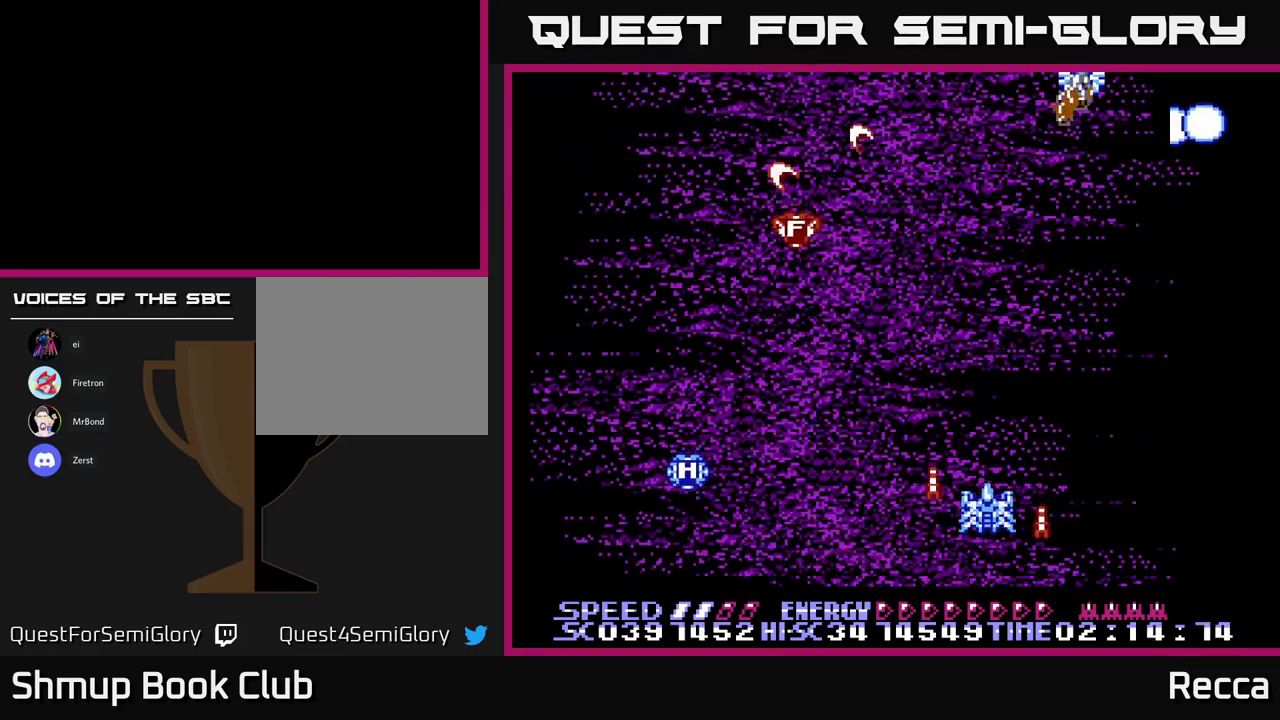
{"buttons": ["A", "X", "DPAD_LEFT"], "events": [[117, "DPAD_DOWN", "up"], [250, "DPAD_LEFT", "down"], [400, "DPAD_LEFT", "up"], [450, "DPAD_LEFT", "down"]]}
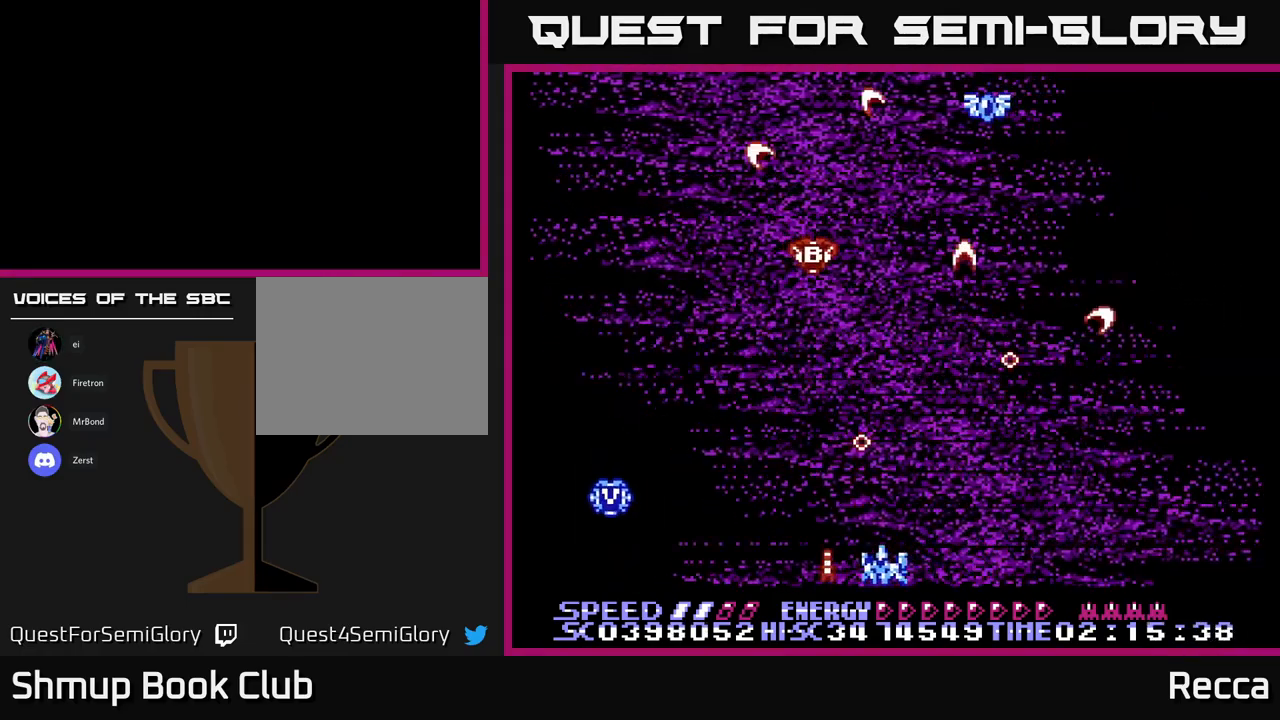
{"buttons": ["A", "X", "DPAD_RIGHT"], "events": [[200, "DPAD_UP", "down"], [300, "DPAD_UP", "up"], [417, "DPAD_LEFT", "up"], [433, "DPAD_DOWN", "down"], [450, "DPAD_RIGHT", "down"], [483, "DPAD_DOWN", "up"]]}
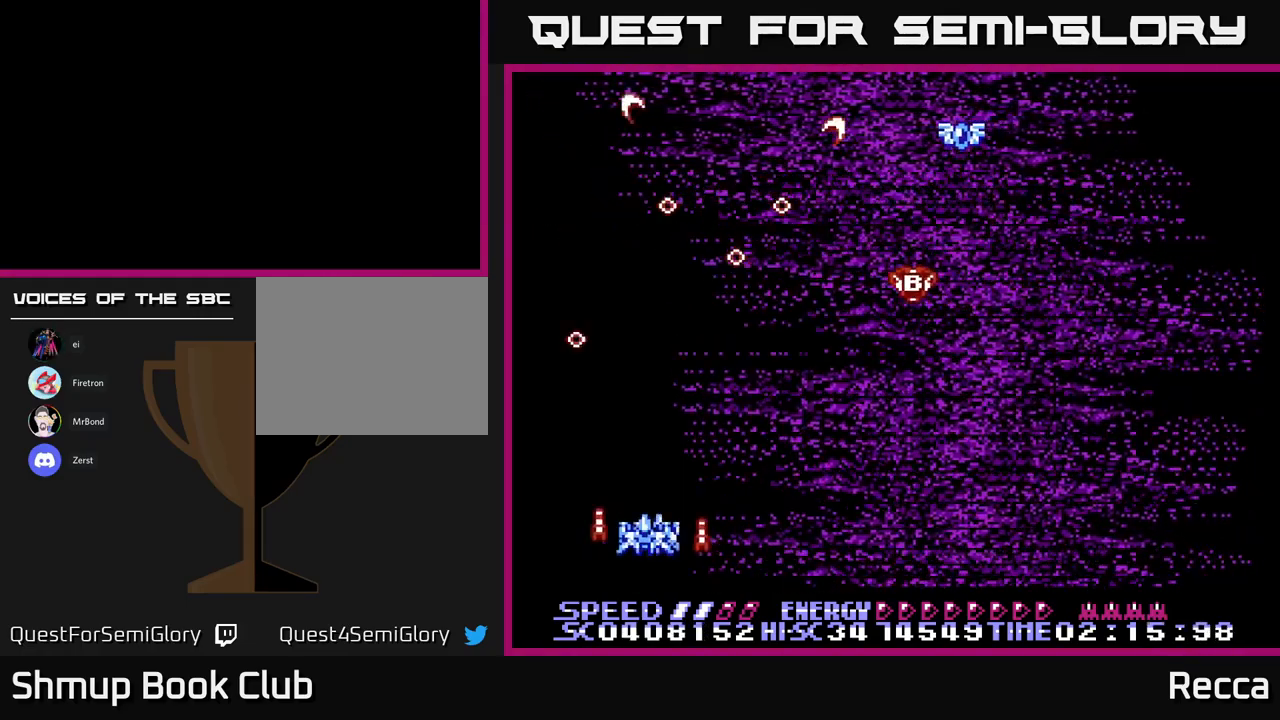
{"buttons": ["A", "X", "DPAD_RIGHT"], "events": [[233, "DPAD_UP", "down"], [400, "DPAD_UP", "up"]]}
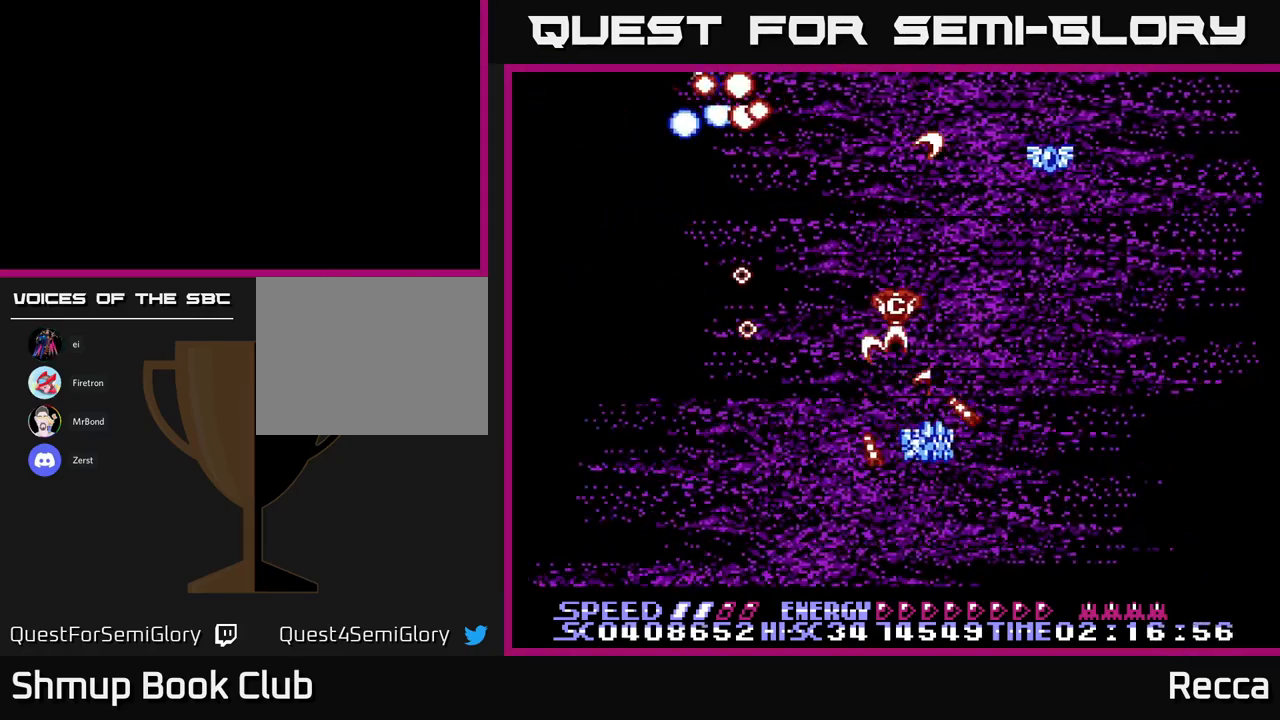
{"buttons": ["A", "X", "DPAD_LEFT"], "events": [[33, "DPAD_UP", "down"], [67, "DPAD_RIGHT", "up"], [150, "DPAD_LEFT", "down"], [167, "DPAD_UP", "up"], [217, "DPAD_DOWN", "down"], [417, "DPAD_DOWN", "up"]]}
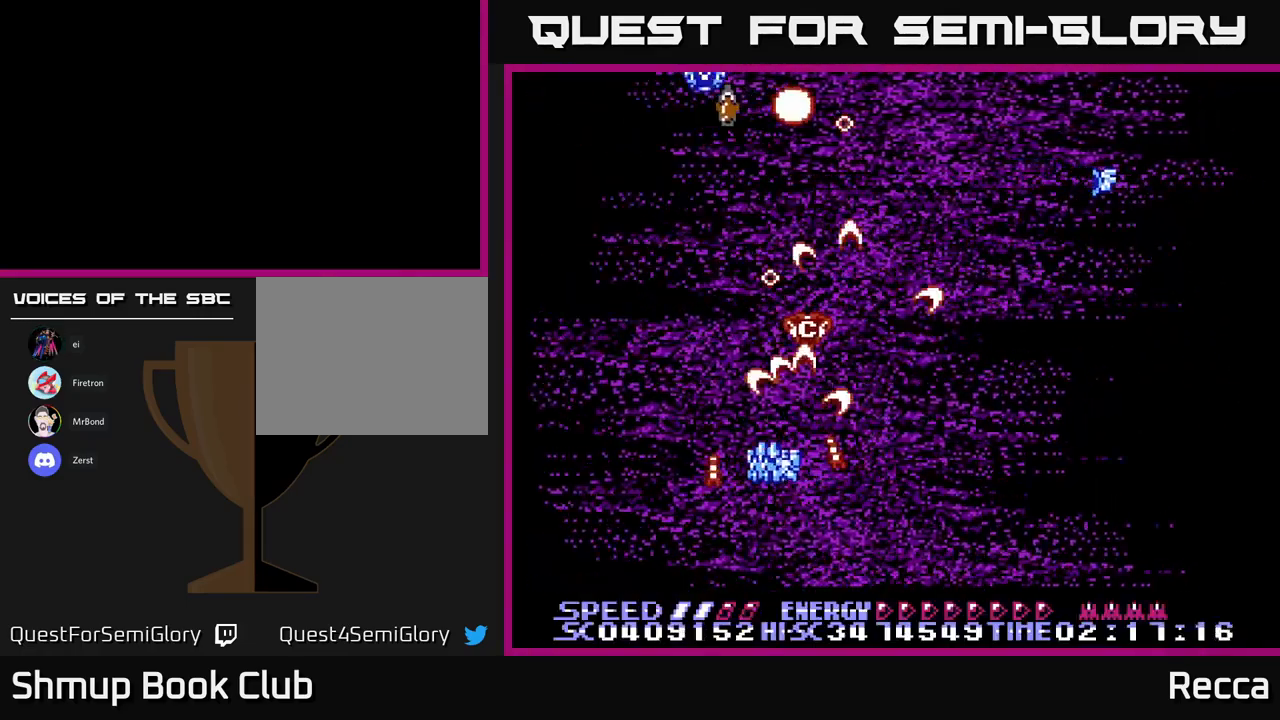
{"buttons": ["A", "X"], "events": [[33, "DPAD_LEFT", "up"], [50, "DPAD_RIGHT", "down"], [133, "DPAD_RIGHT", "up"]]}
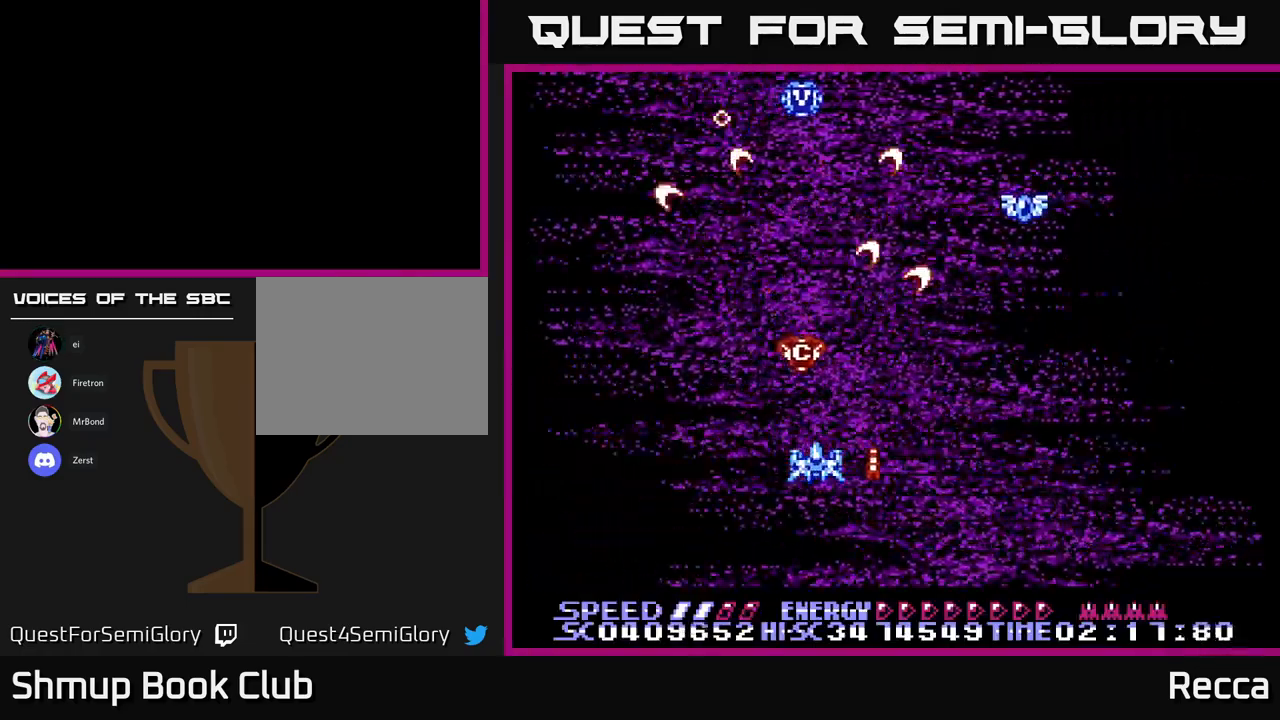
{"buttons": ["A", "X"], "events": []}
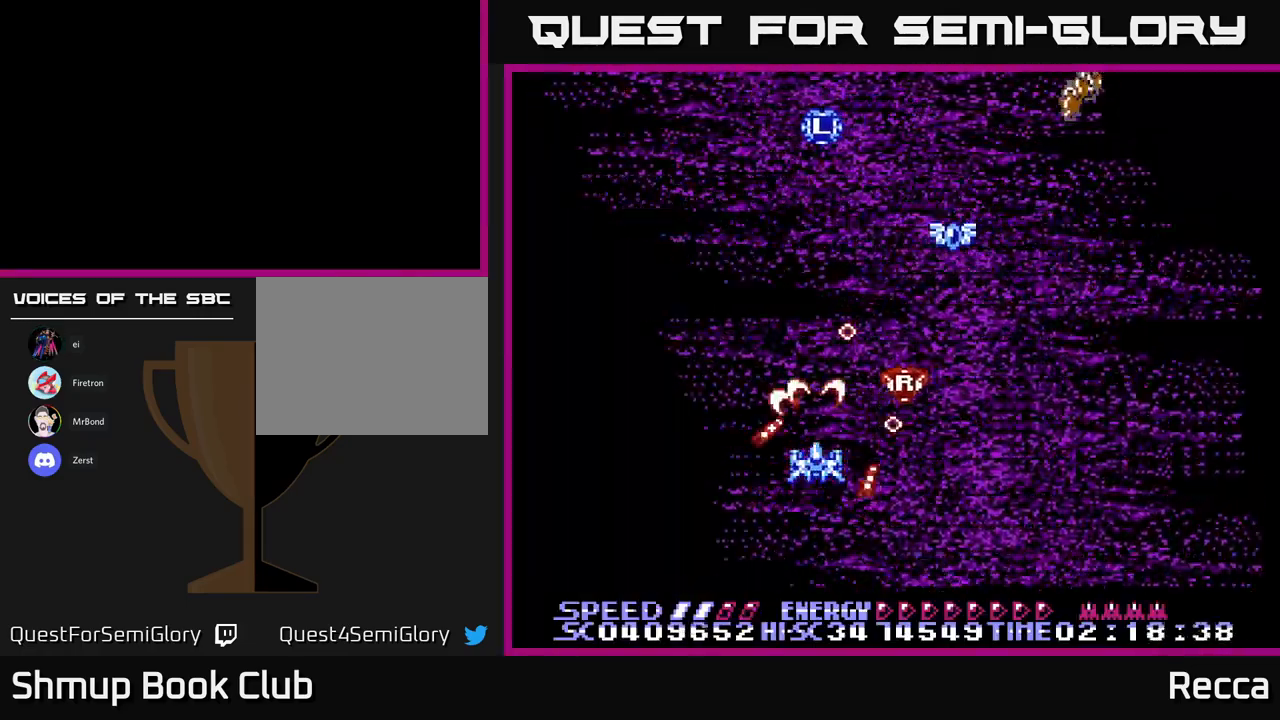
{"buttons": ["A", "X", "DPAD_DOWN"], "events": [[133, "A", "up"], [450, "A", "down"], [450, "DPAD_DOWN", "down"]]}
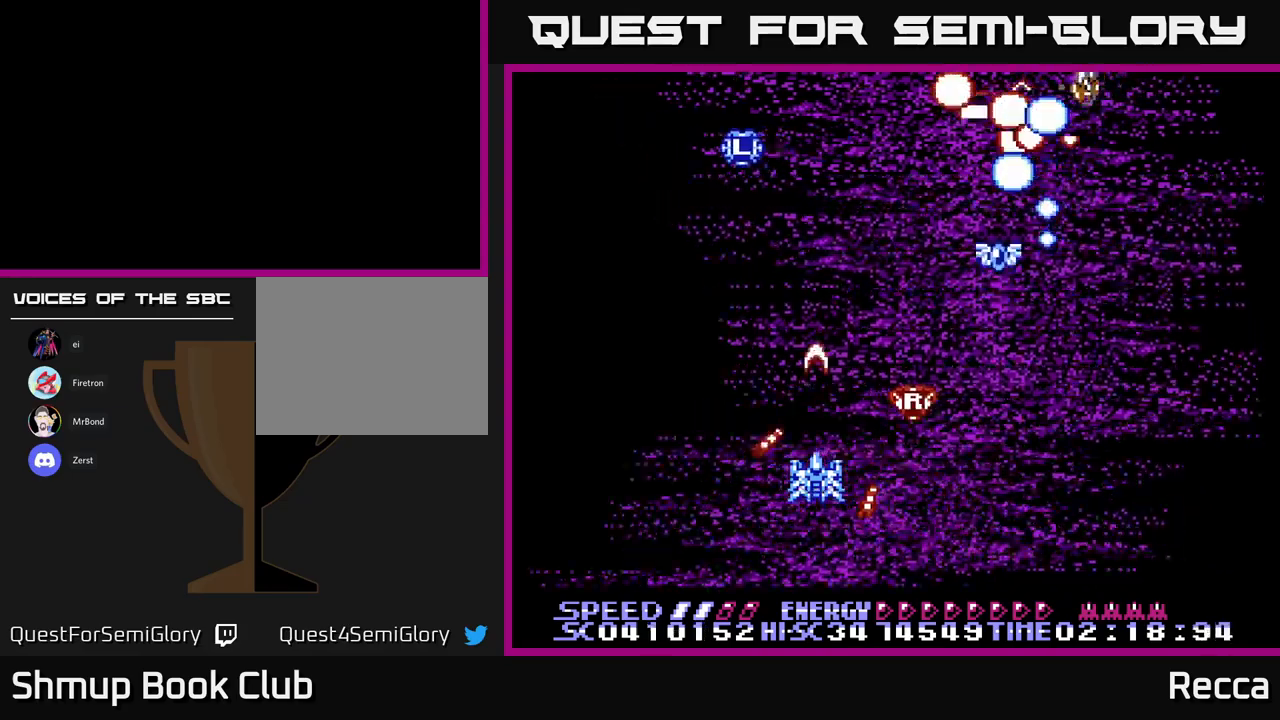
{"buttons": ["A", "X"], "events": [[50, "DPAD_RIGHT", "down"], [84, "DPAD_DOWN", "up"], [334, "DPAD_RIGHT", "up"], [350, "DPAD_UP", "down"], [417, "DPAD_UP", "up"]]}
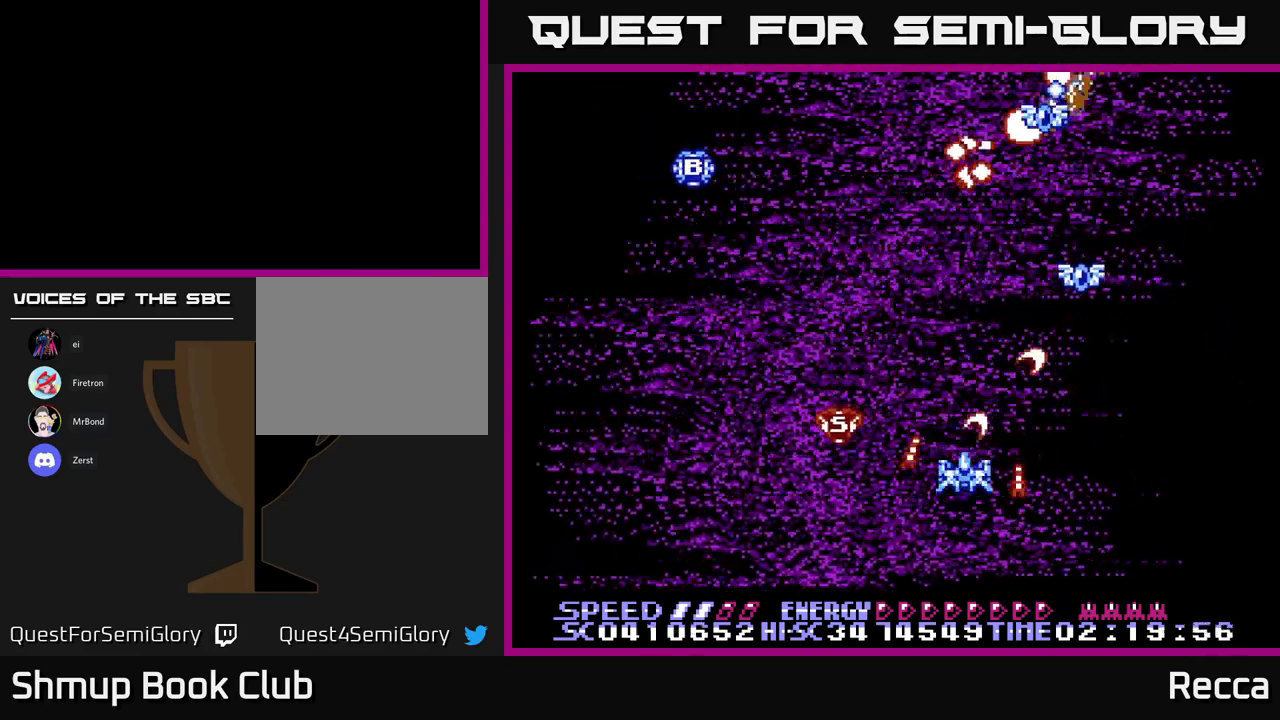
{"buttons": ["A", "X", "DPAD_LEFT"], "events": [[134, "DPAD_LEFT", "down"], [384, "DPAD_UP", "down"], [434, "DPAD_UP", "up"]]}